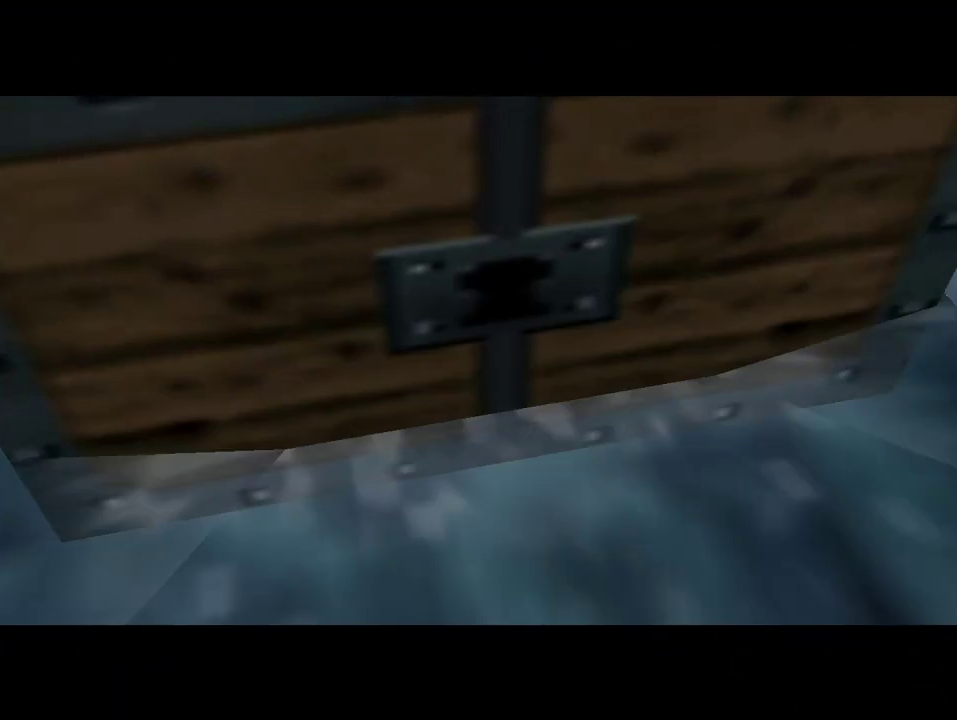
Gameplay with a controller (Nintendo layout); each line is a JSON object with the inputs held at the frame after it. "events" lists button and stick changes between this image and that frame as [ms after this image, input, new state], when the widget could be followed in between. Not read: L3 R3 Z.
{"buttons": [], "left_stick": "center", "events": []}
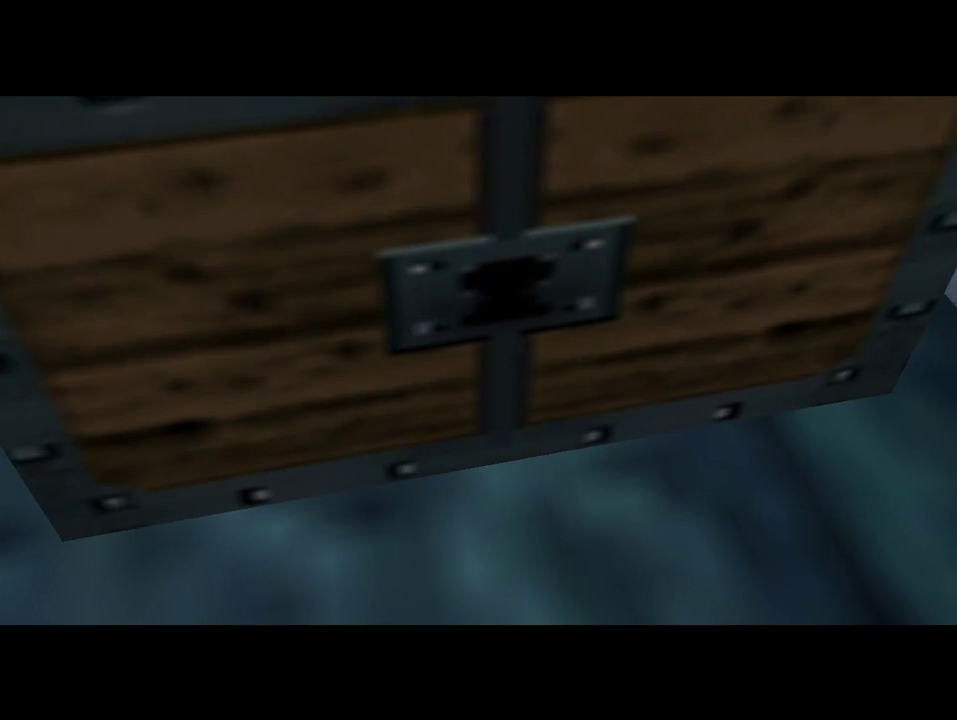
{"buttons": [], "left_stick": "center", "events": []}
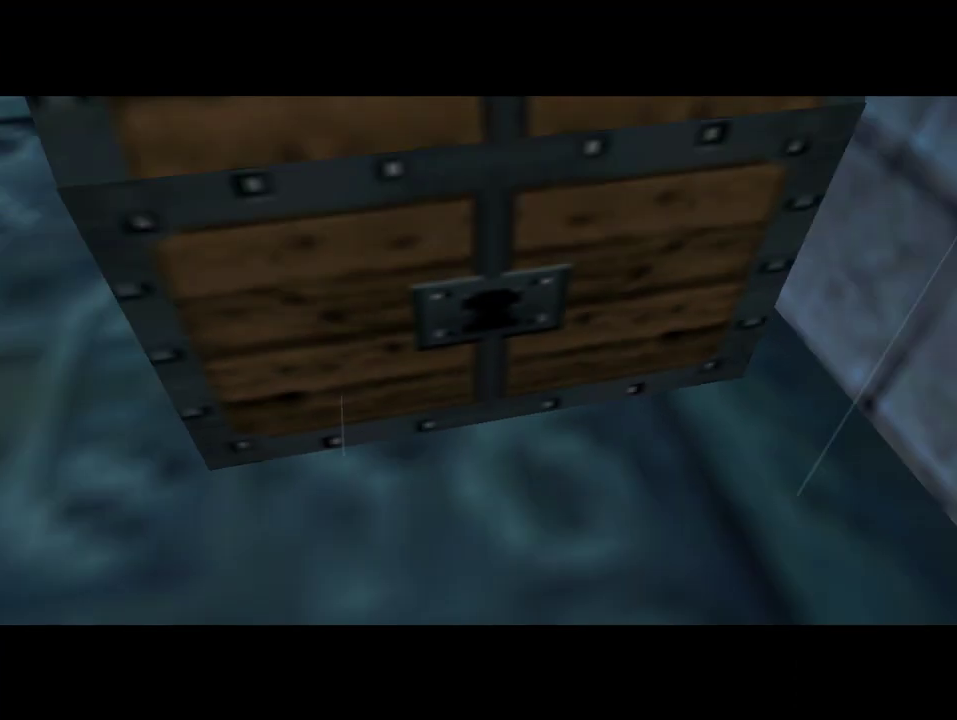
{"buttons": [], "left_stick": "up", "events": [[333, "left_stick", "up"]]}
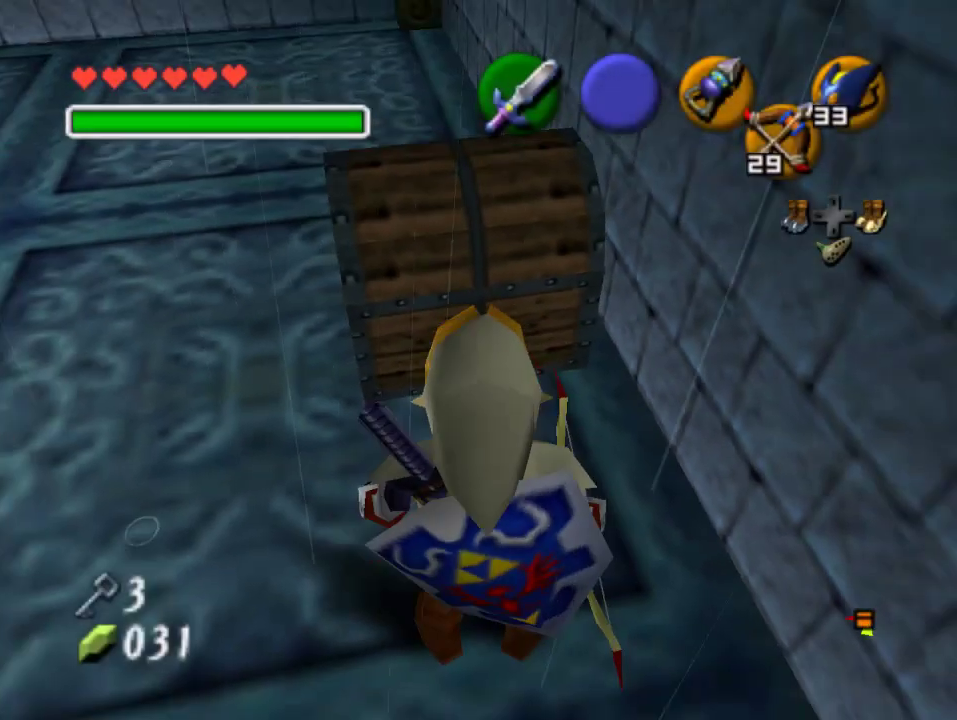
{"buttons": ["A"], "left_stick": "center", "events": [[133, "left_stick", "center"], [167, "A", "down"], [267, "A", "up"], [367, "A", "down"], [433, "A", "up"], [500, "A", "down"]]}
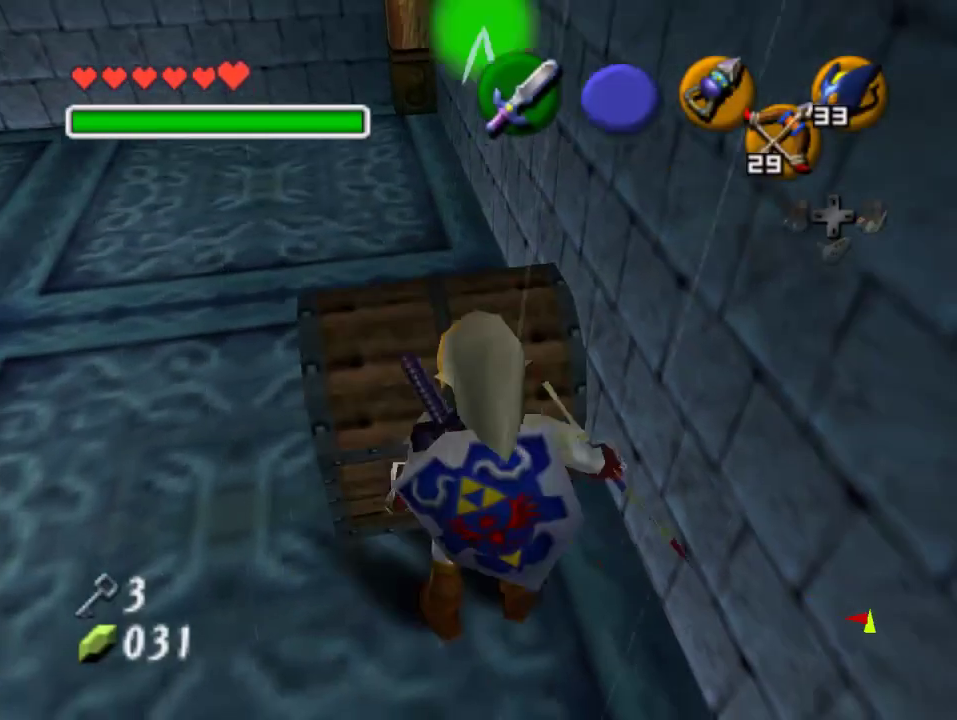
{"buttons": [], "left_stick": "center", "events": [[100, "A", "up"]]}
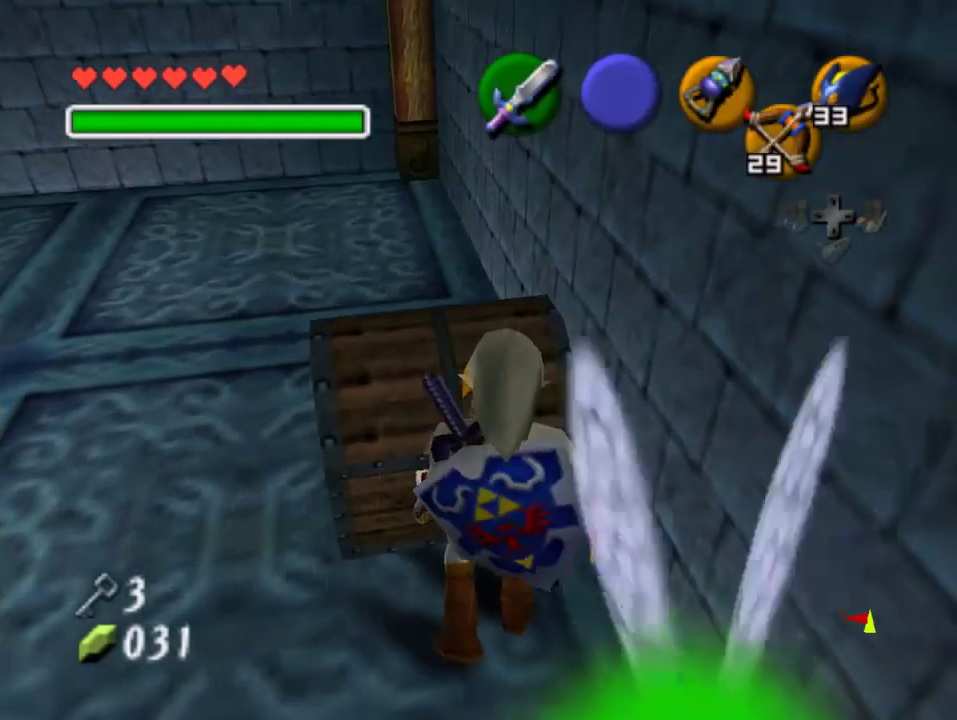
{"buttons": [], "left_stick": "center", "events": []}
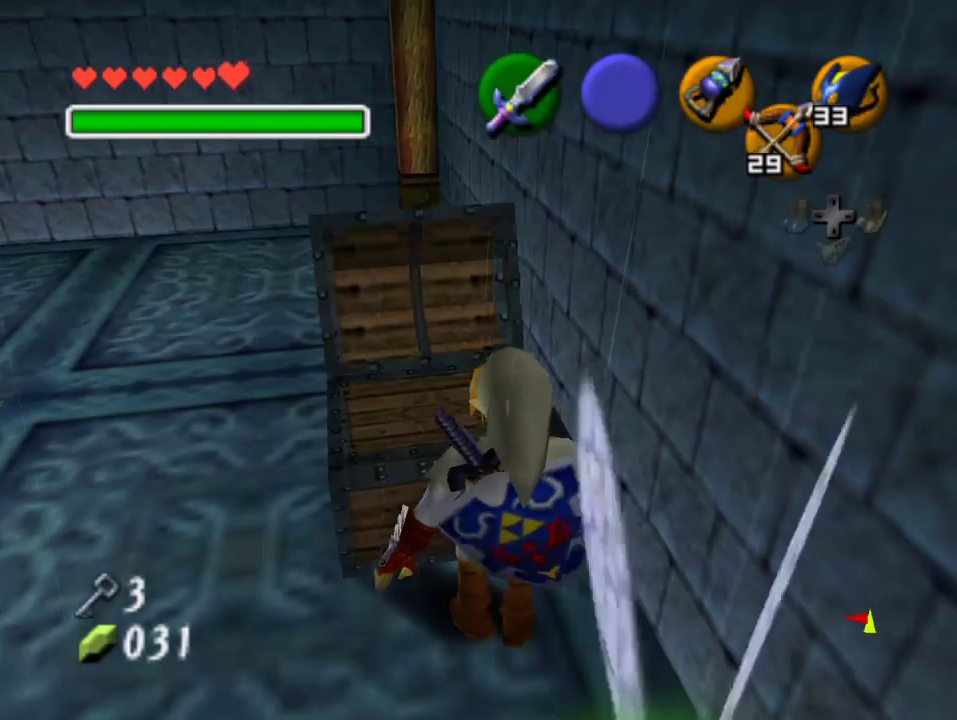
{"buttons": [], "left_stick": "center", "events": []}
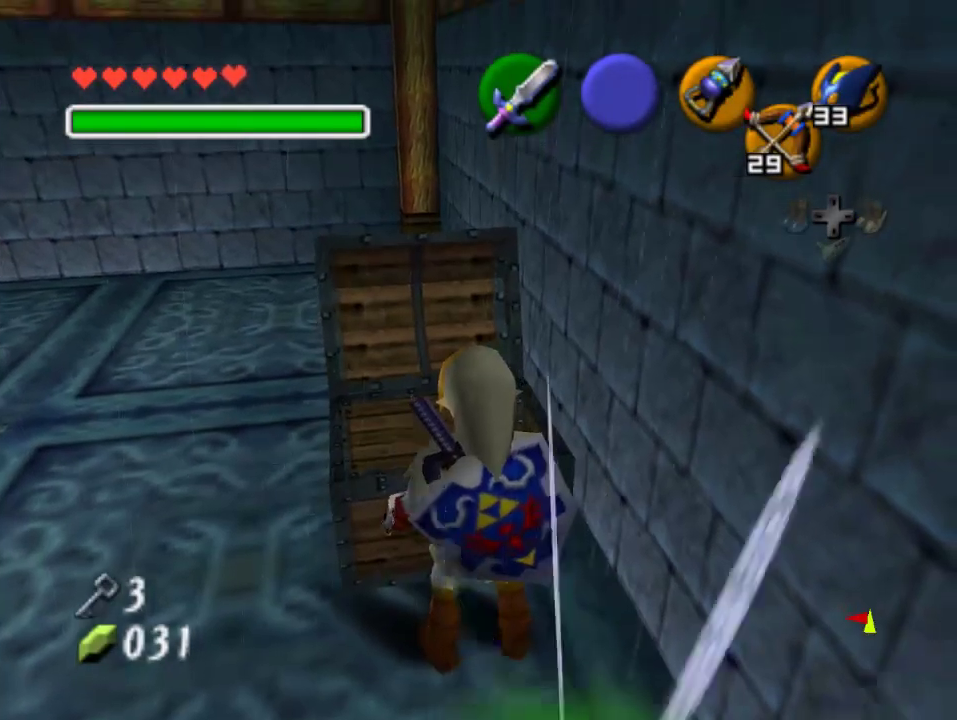
{"buttons": [], "left_stick": "center", "events": []}
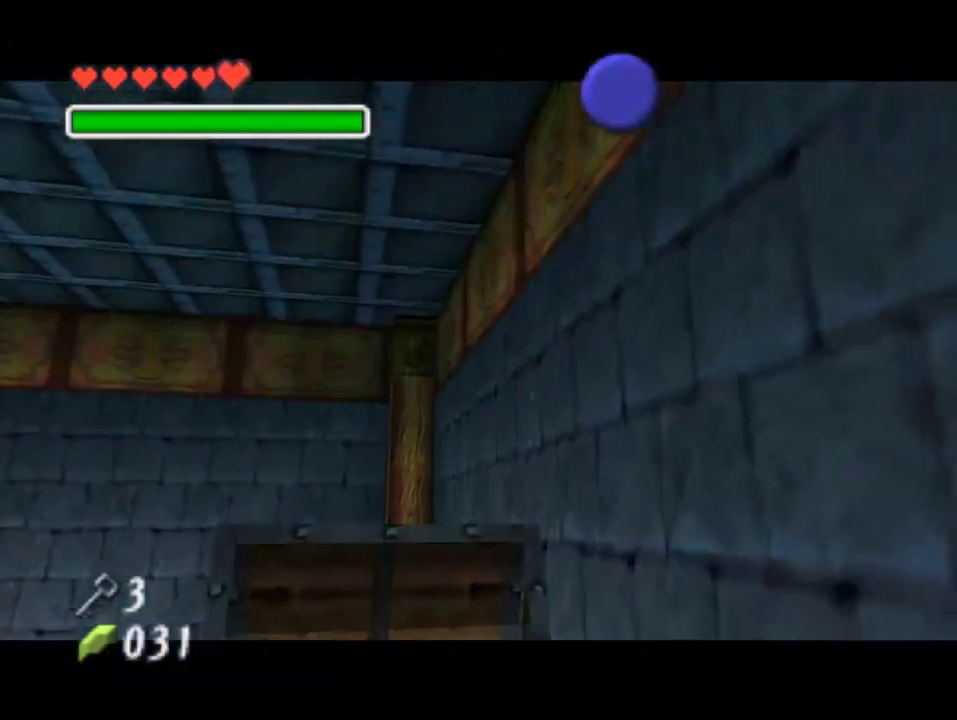
{"buttons": [], "left_stick": "center", "events": []}
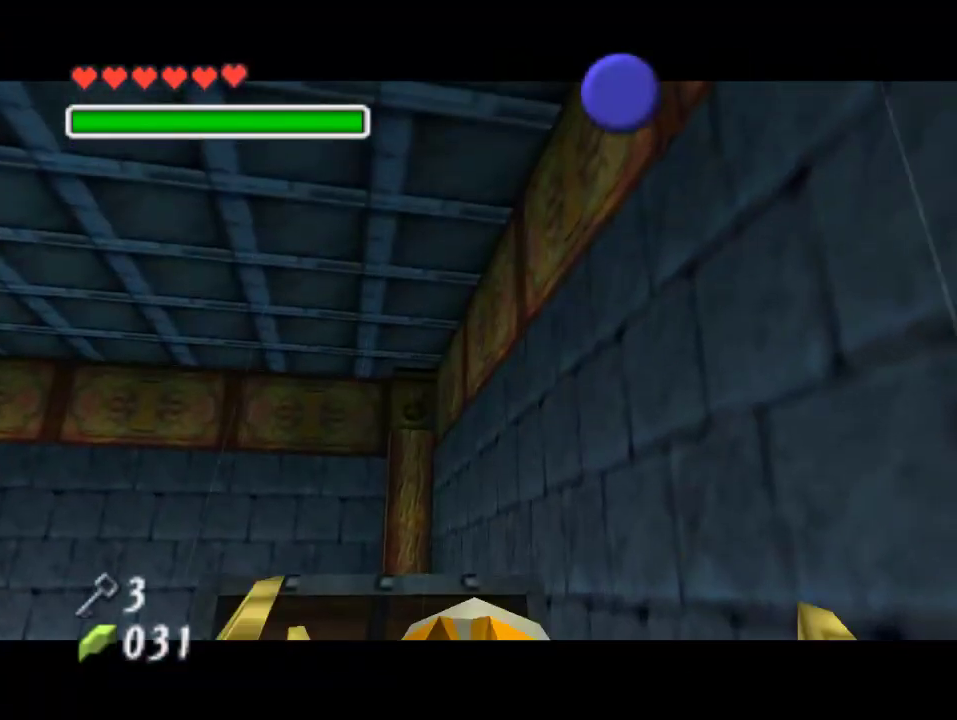
{"buttons": [], "left_stick": "center", "events": []}
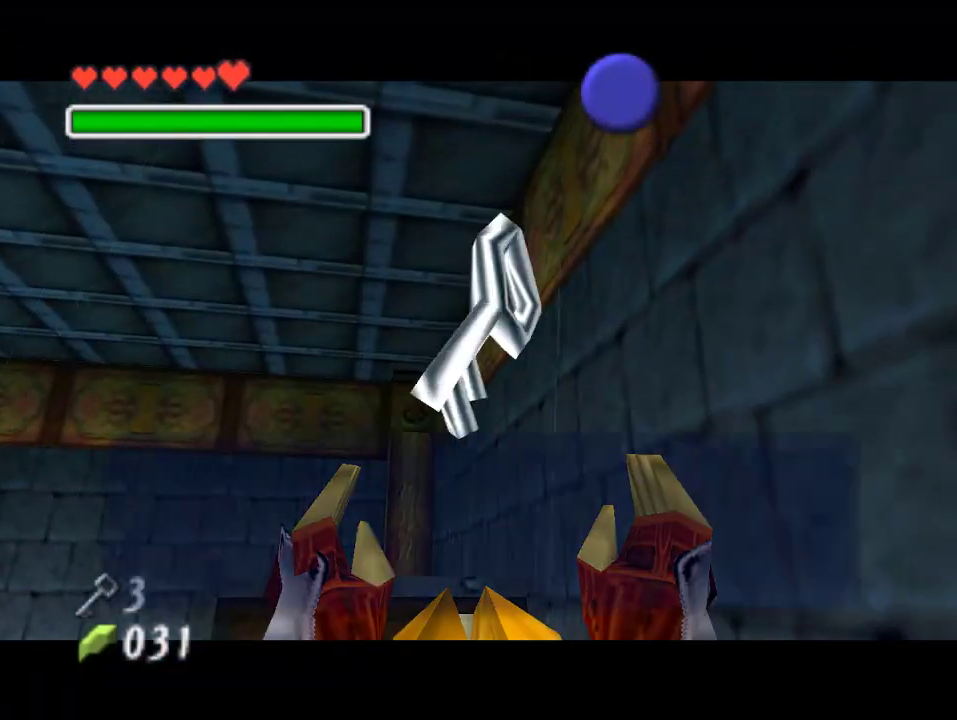
{"buttons": ["A"], "left_stick": "center", "events": [[467, "A", "down"]]}
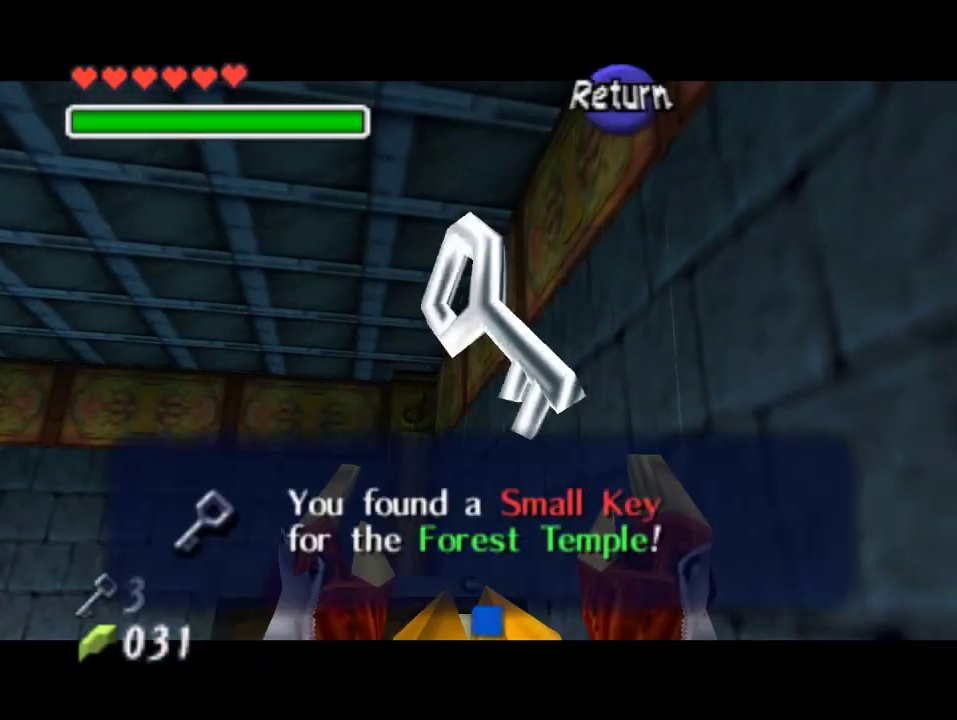
{"buttons": [], "left_stick": "center", "events": [[100, "A", "up"], [133, "left_stick", "left"], [233, "left_stick", "center"]]}
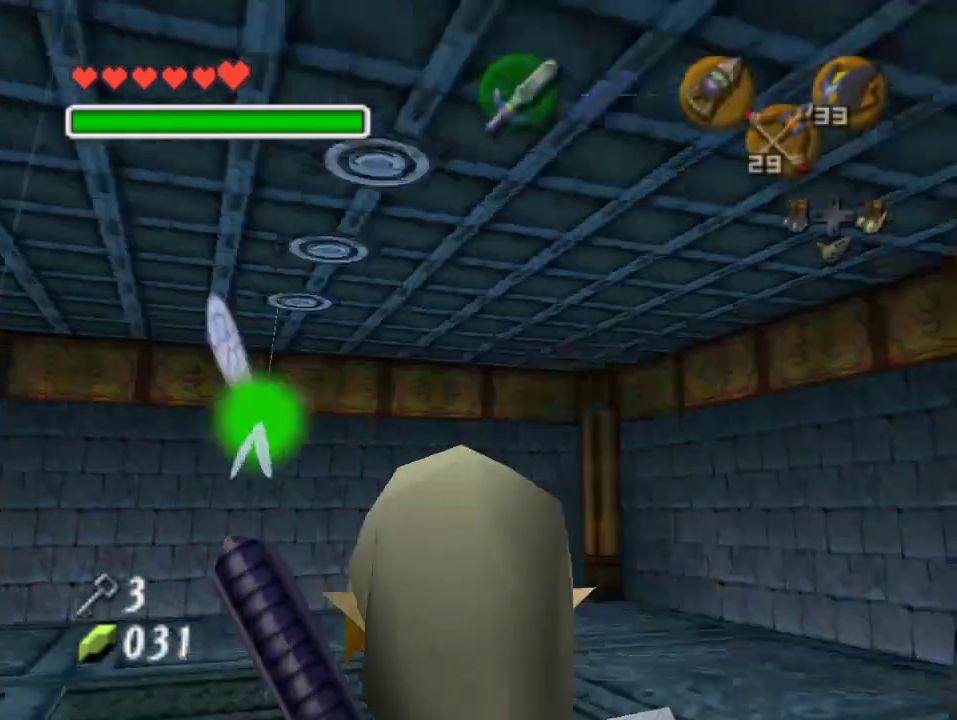
{"buttons": [], "left_stick": "up", "events": [[100, "left_stick", "up"]]}
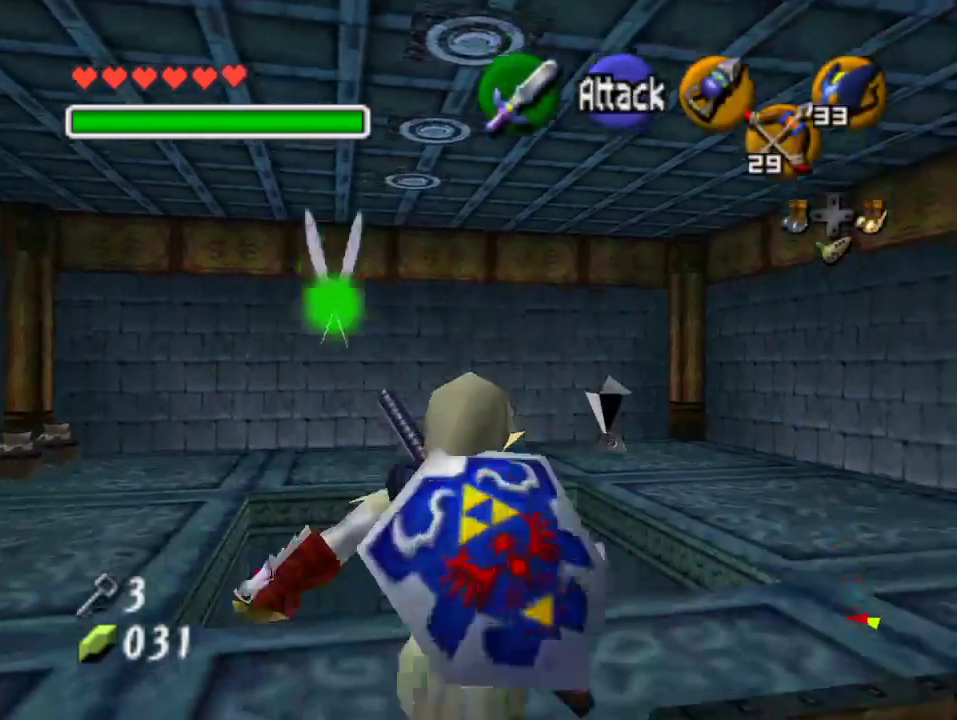
{"buttons": [], "left_stick": "up", "events": [[67, "left_stick", "up-left"], [167, "left_stick", "up"]]}
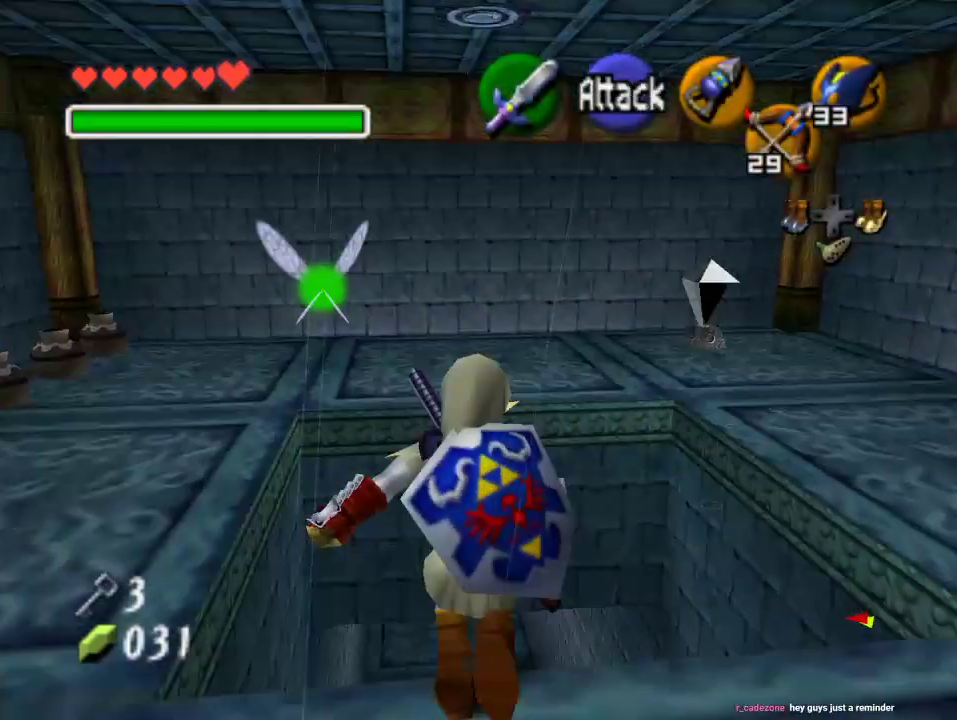
{"buttons": [], "left_stick": "down", "events": [[33, "left_stick", "down"]]}
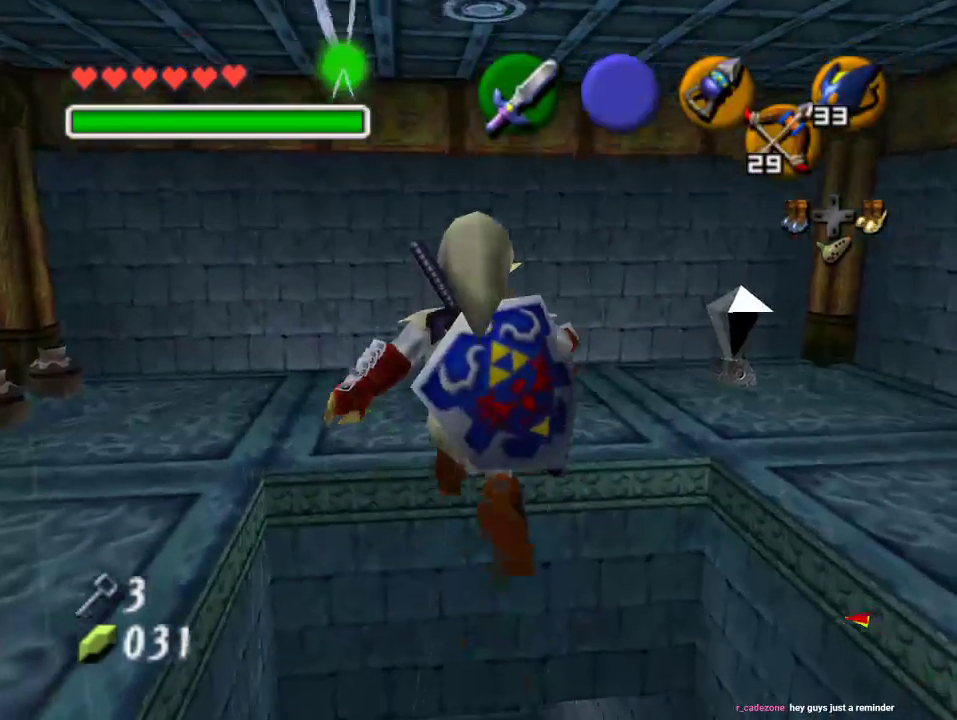
{"buttons": [], "left_stick": "center", "events": [[200, "left_stick", "center"]]}
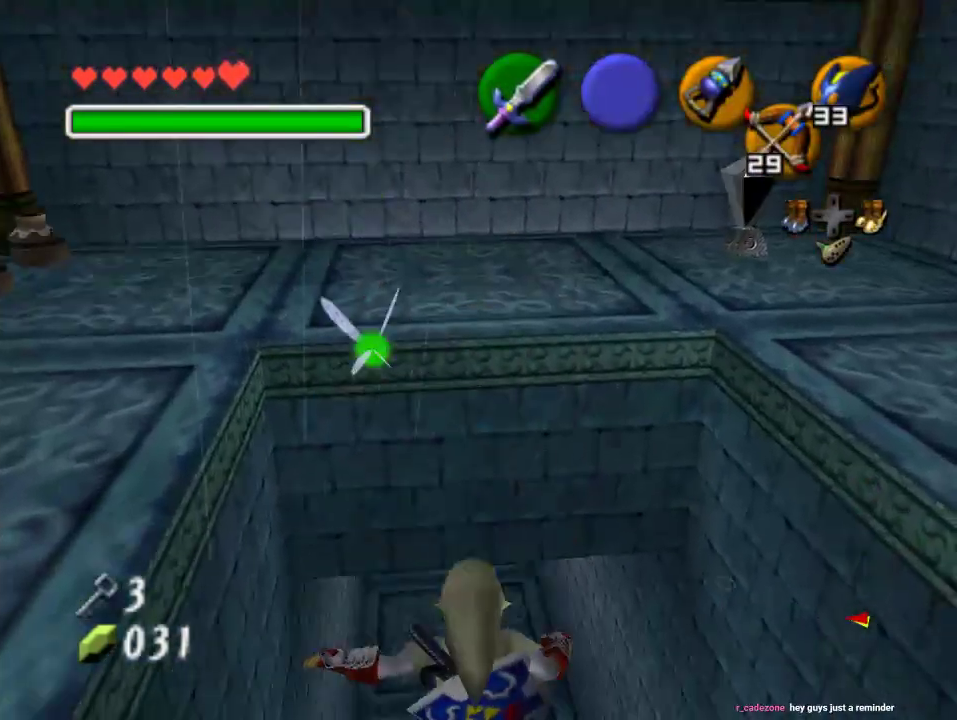
{"buttons": ["A"], "left_stick": "up", "events": [[200, "left_stick", "up"], [400, "A", "down"]]}
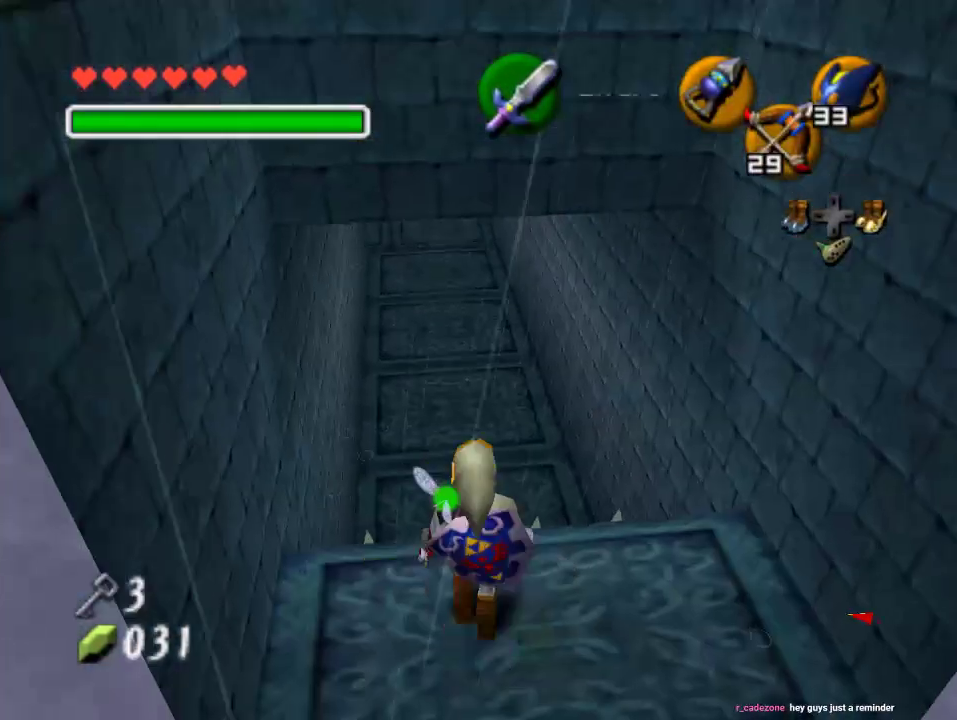
{"buttons": [], "left_stick": "up", "events": [[133, "A", "up"]]}
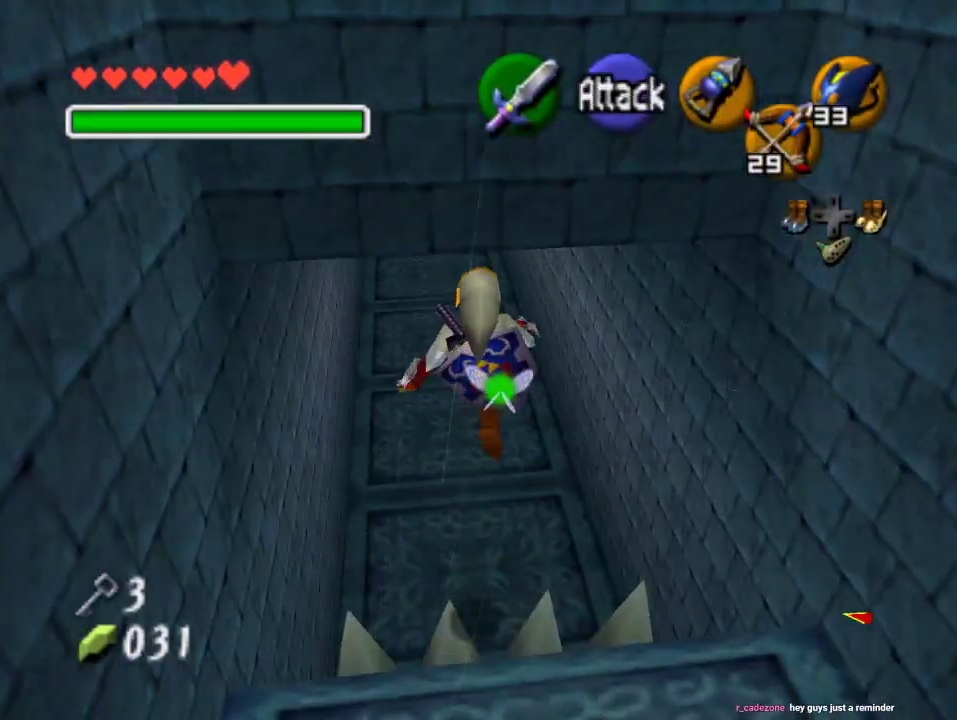
{"buttons": [], "left_stick": "up", "events": []}
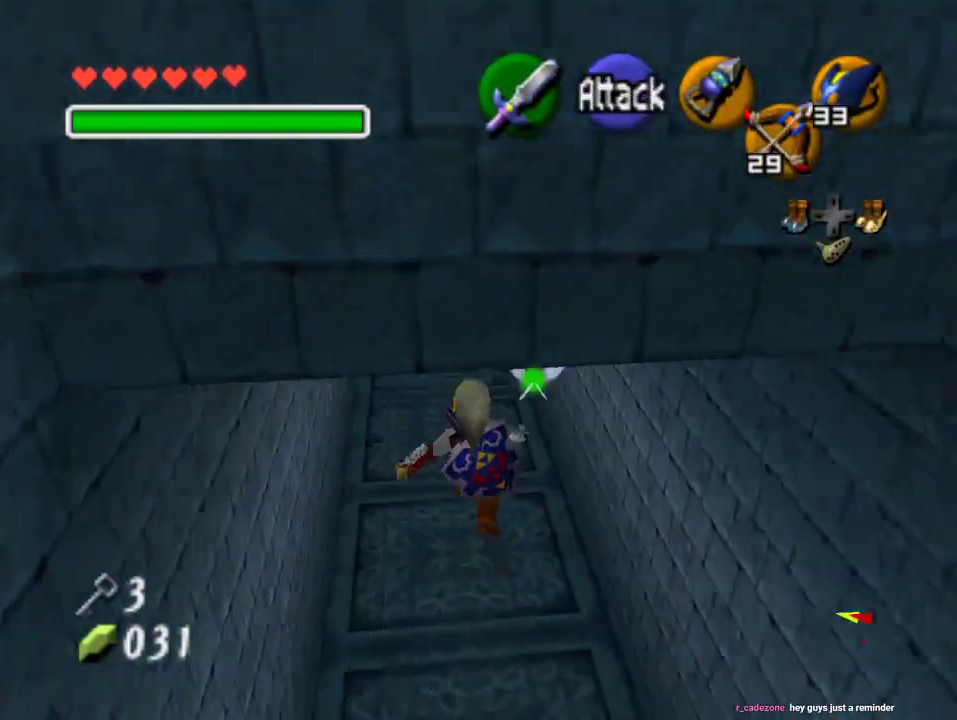
{"buttons": [], "left_stick": "up", "events": []}
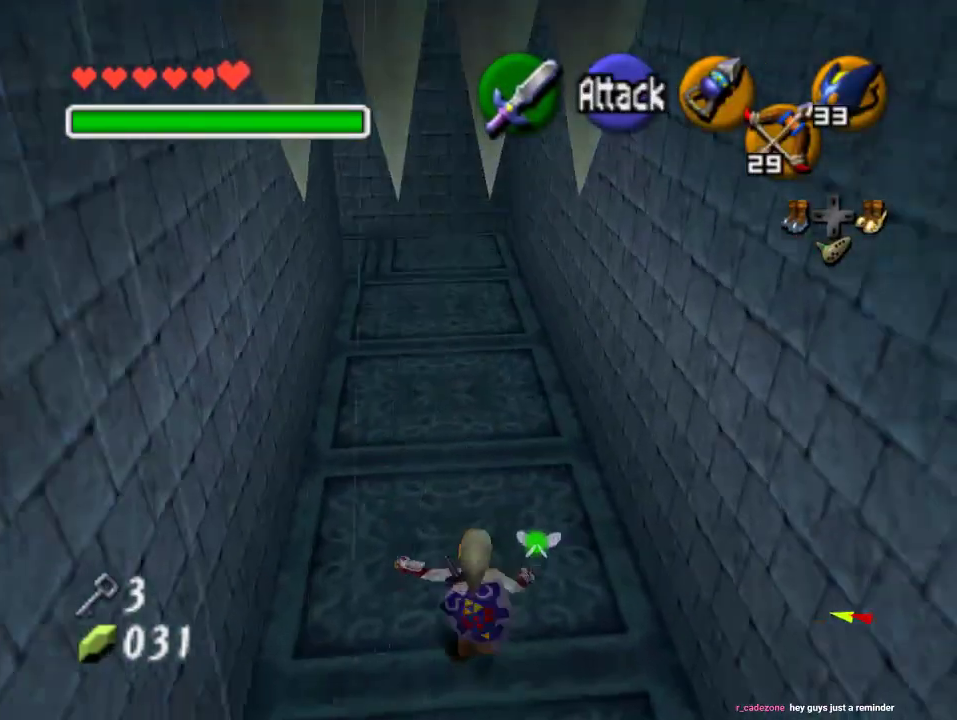
{"buttons": [], "left_stick": "up", "events": []}
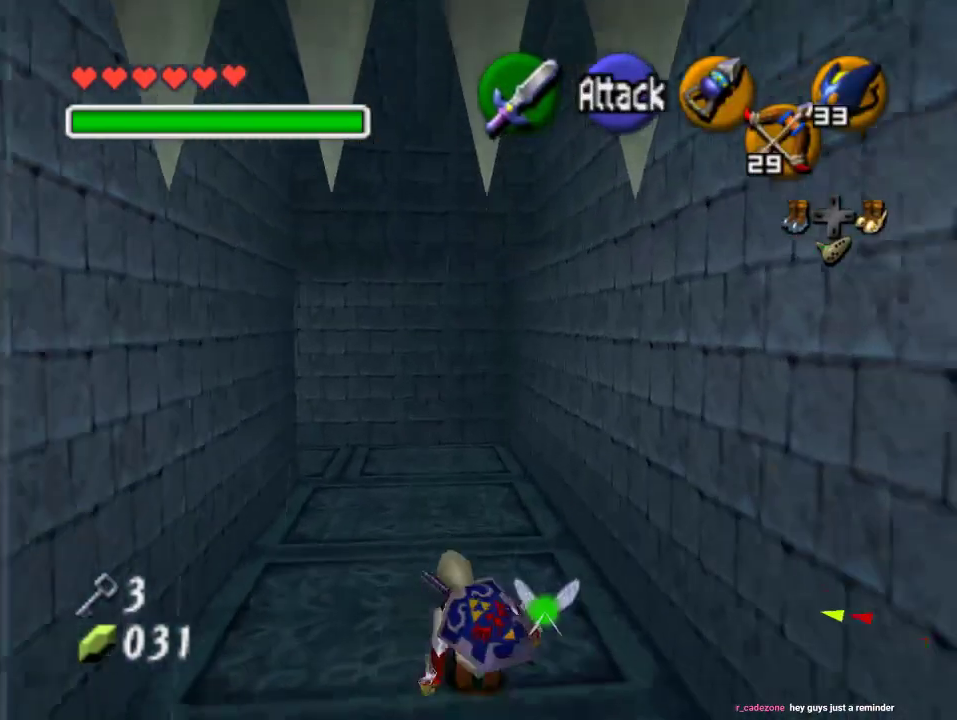
{"buttons": [], "left_stick": "up-left", "events": [[500, "left_stick", "up-left"]]}
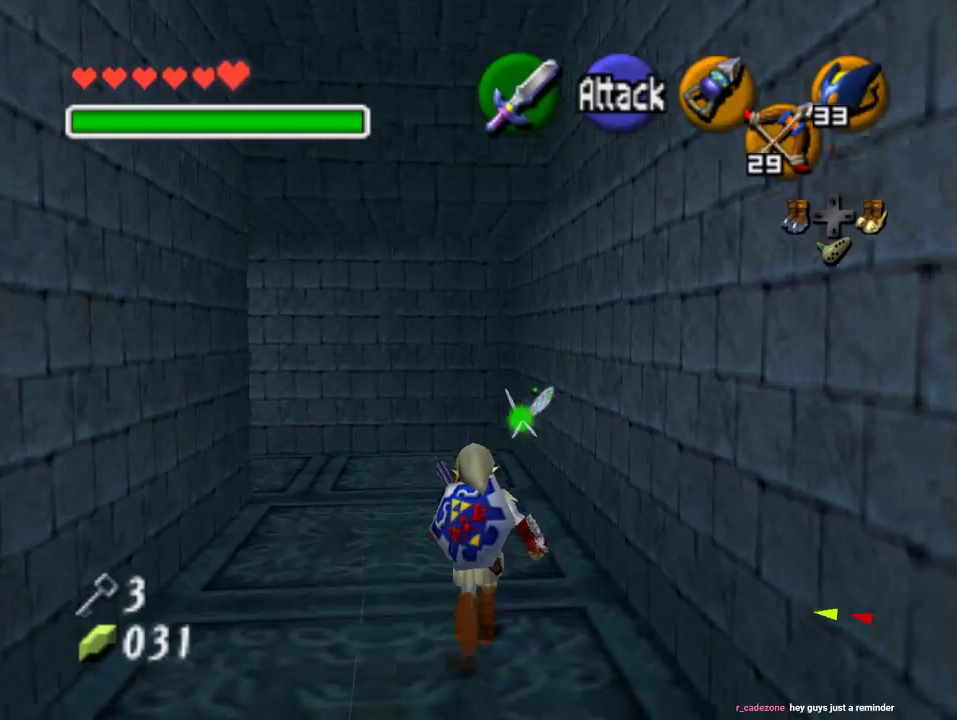
{"buttons": [], "left_stick": "up", "events": [[167, "left_stick", "up"]]}
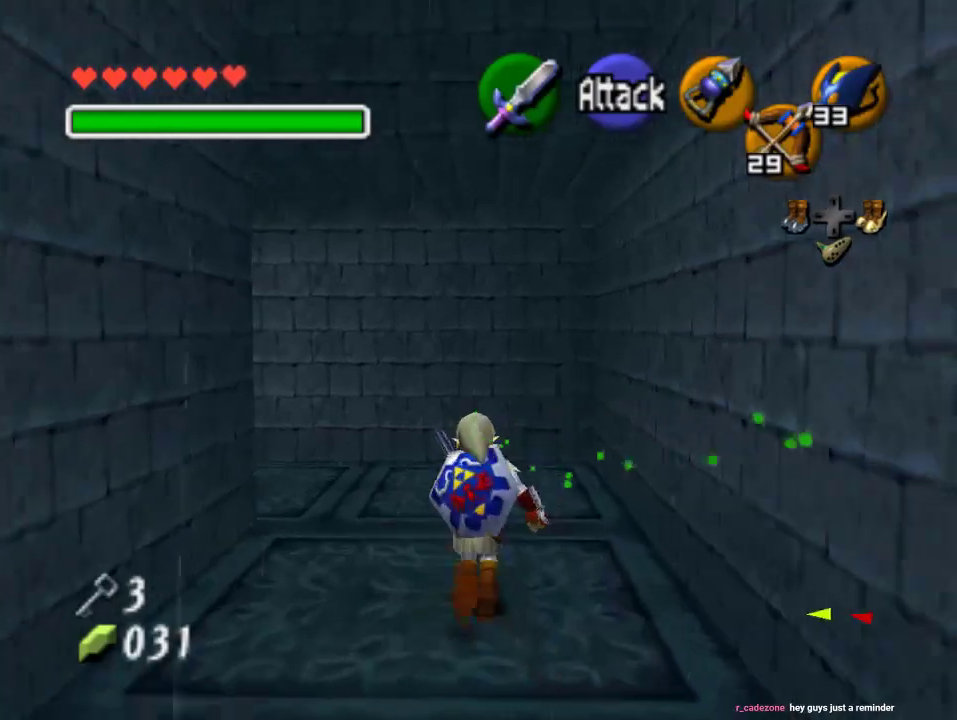
{"buttons": [], "left_stick": "up-left", "events": [[167, "left_stick", "up-left"]]}
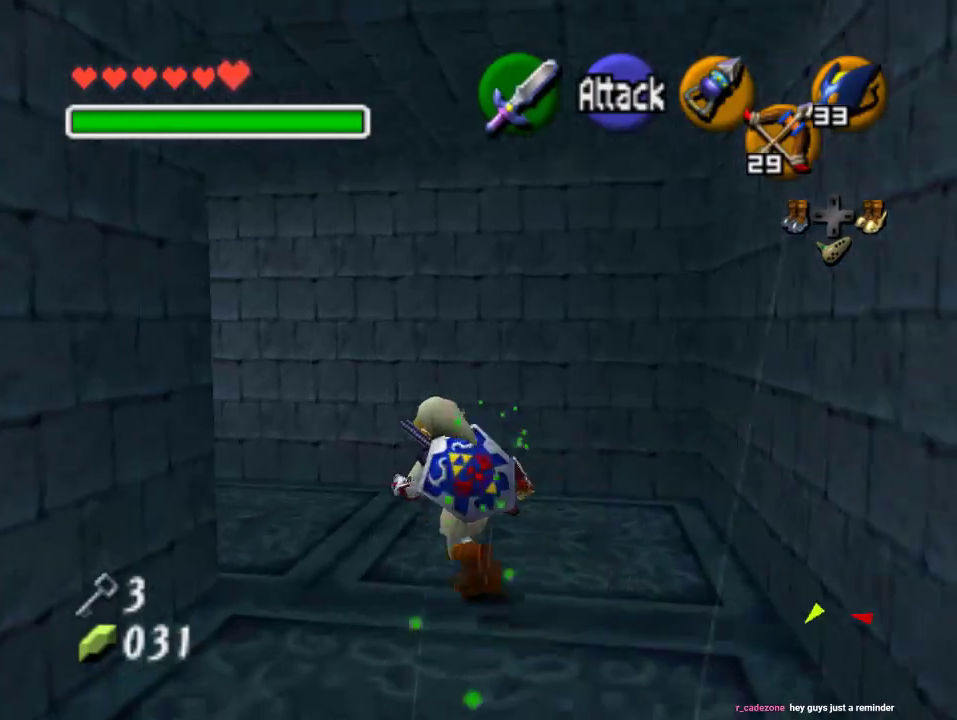
{"buttons": [], "left_stick": "up-left", "events": [[200, "A", "down"], [400, "A", "up"]]}
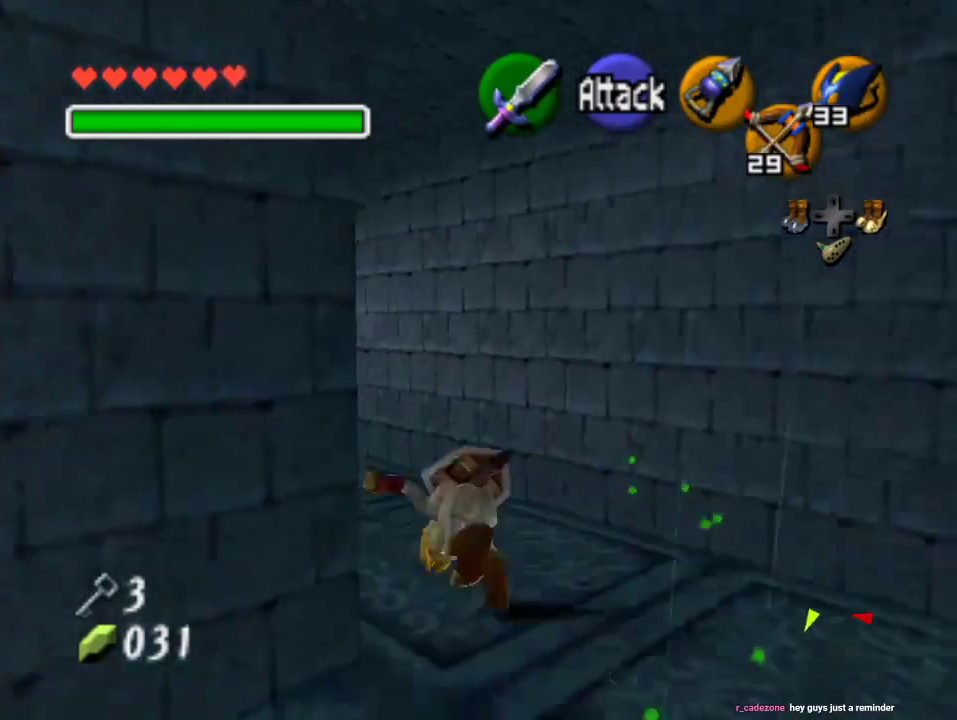
{"buttons": [], "left_stick": "up", "events": [[67, "left_stick", "up"]]}
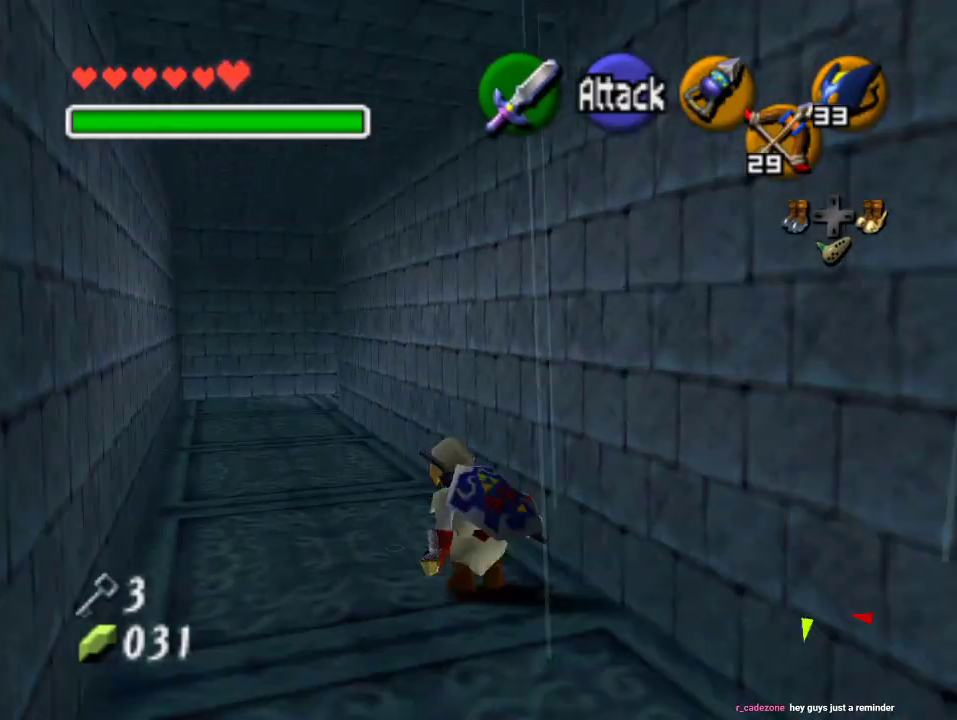
{"buttons": [], "left_stick": "up", "events": [[67, "A", "down"], [233, "A", "up"]]}
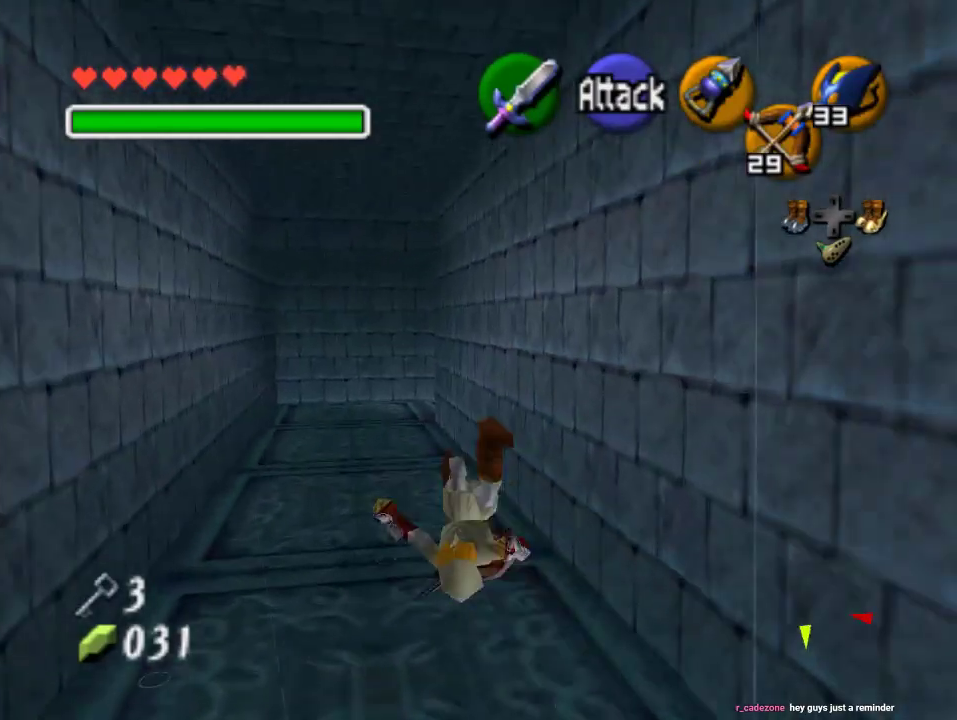
{"buttons": ["A"], "left_stick": "up", "events": [[467, "A", "down"]]}
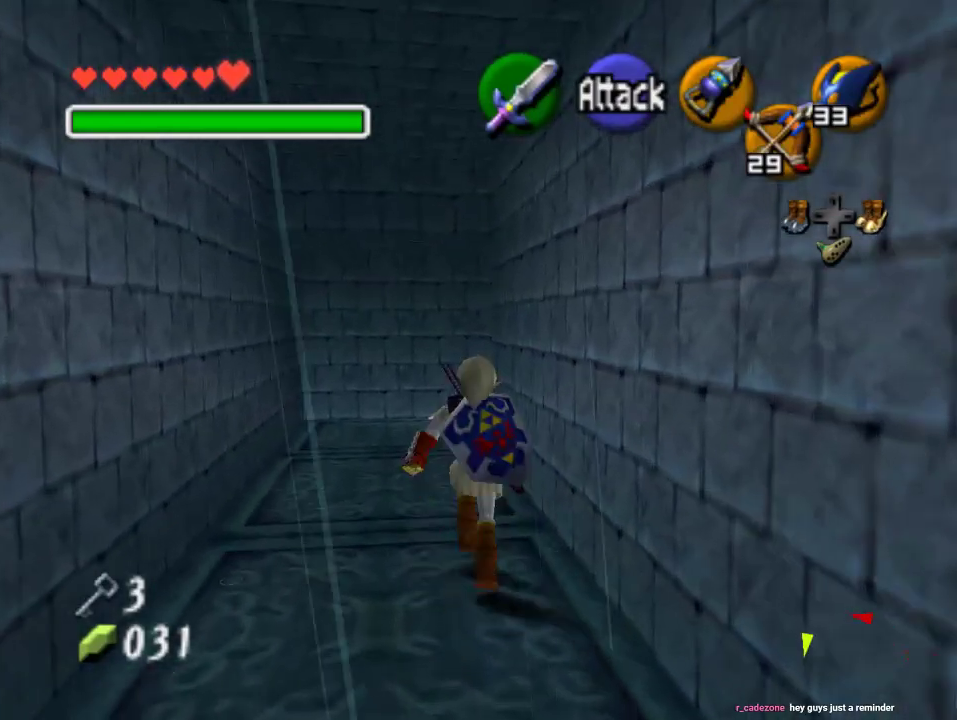
{"buttons": [], "left_stick": "up", "events": [[200, "A", "up"]]}
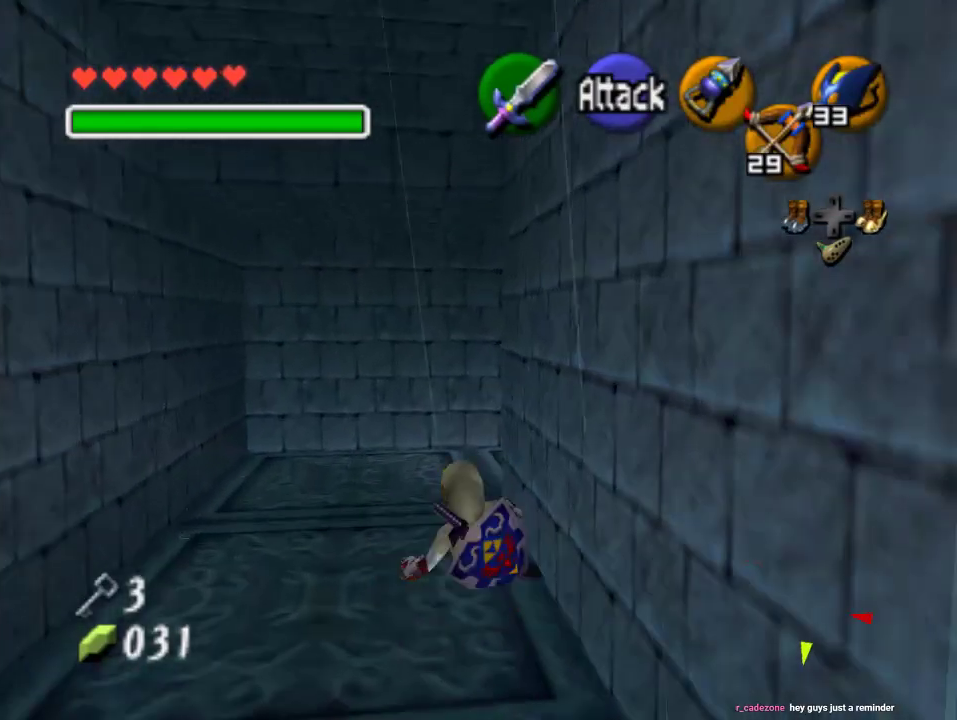
{"buttons": [], "left_stick": "right", "events": [[300, "left_stick", "up-right"], [433, "left_stick", "right"]]}